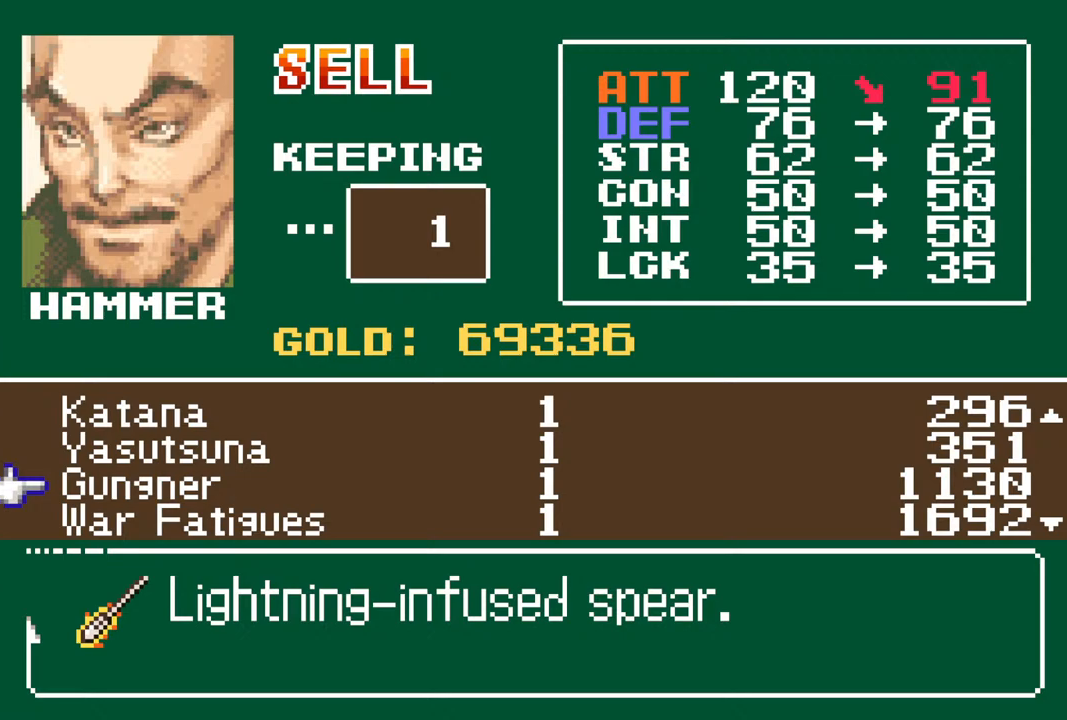
Gameplay with a controller (PlayStation layout); each line is a JSON object with the inputs held at the frame after it. "events" lists button and stick changes between this image and that frame as [ms after this image, input, new state], when the widget could be followed in between.
{"buttons": [], "left_stick": "center", "right_stick": "center", "events": [[17, "DPAD_DOWN", "up"]]}
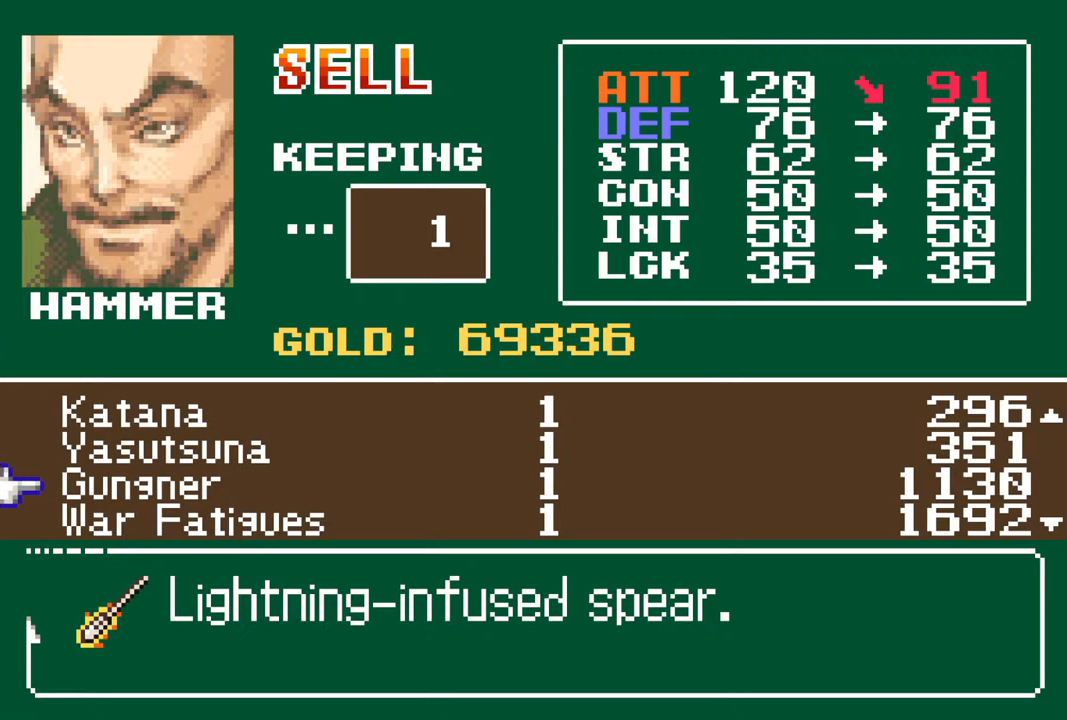
{"buttons": ["DPAD_UP"], "left_stick": "center", "right_stick": "center", "events": [[383, "DPAD_UP", "down"], [433, "DPAD_UP", "up"], [500, "DPAD_UP", "down"]]}
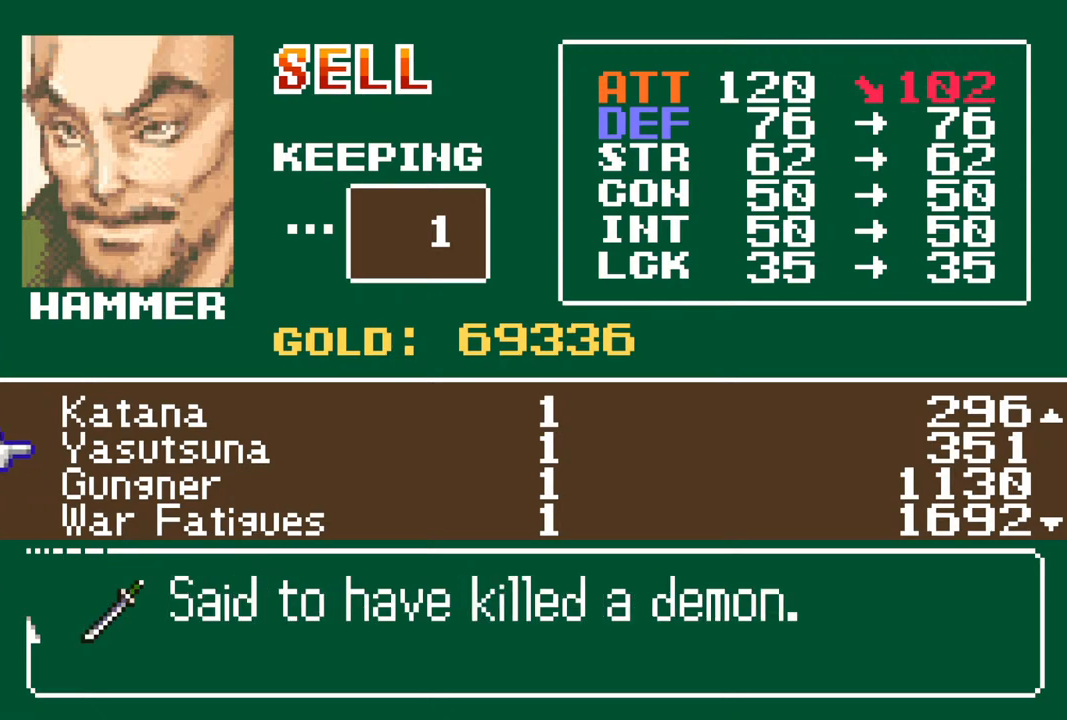
{"buttons": [], "left_stick": "center", "right_stick": "center", "events": [[100, "DPAD_UP", "up"], [183, "DPAD_UP", "down"], [267, "DPAD_UP", "up"], [350, "DPAD_UP", "down"], [433, "DPAD_UP", "up"]]}
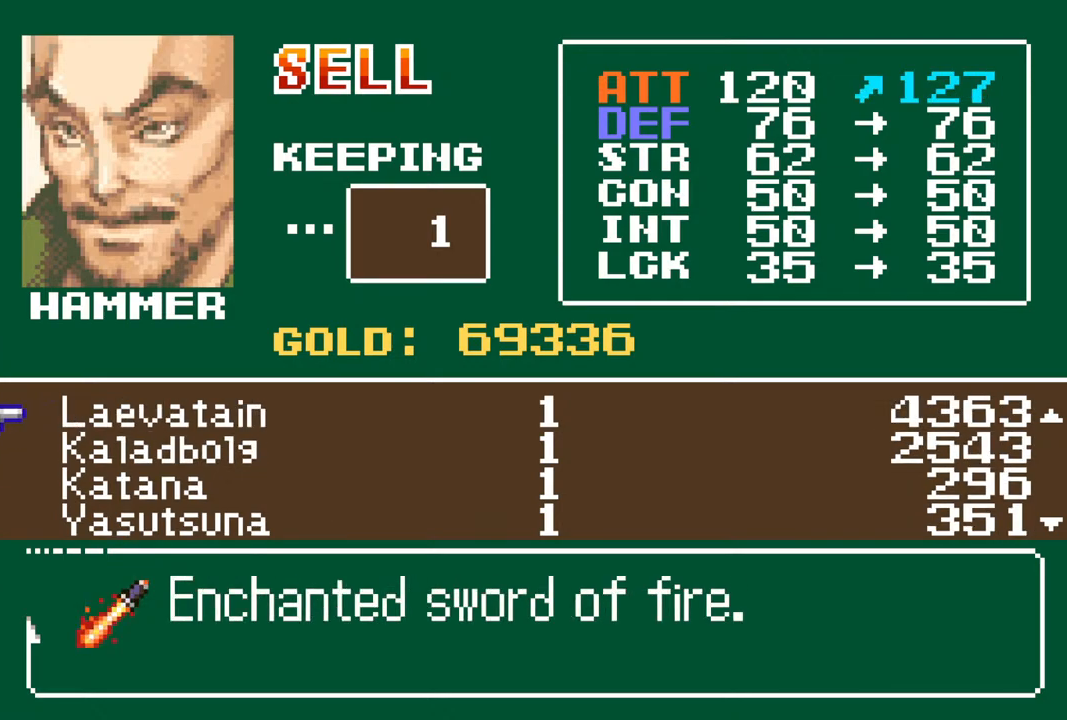
{"buttons": ["DPAD_DOWN"], "left_stick": "center", "right_stick": "center", "events": [[33, "DPAD_UP", "down"], [83, "DPAD_UP", "up"], [483, "DPAD_DOWN", "down"]]}
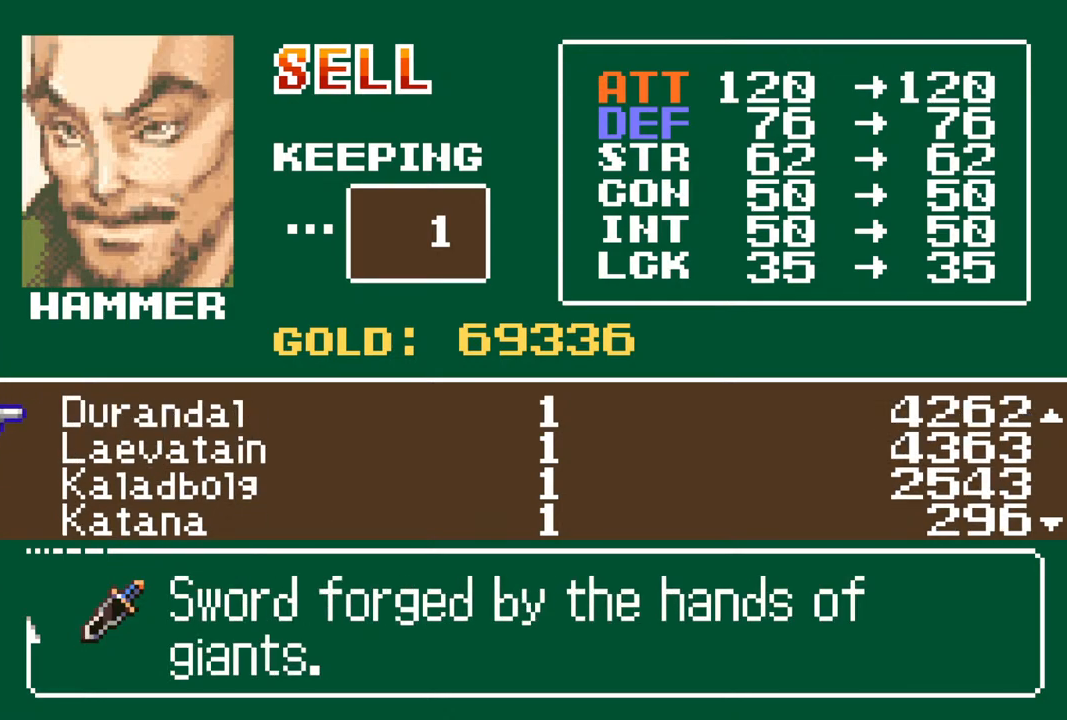
{"buttons": ["DPAD_UP"], "left_stick": "center", "right_stick": "center", "events": [[50, "DPAD_DOWN", "up"], [133, "DPAD_DOWN", "down"], [250, "DPAD_DOWN", "up"], [500, "DPAD_UP", "down"]]}
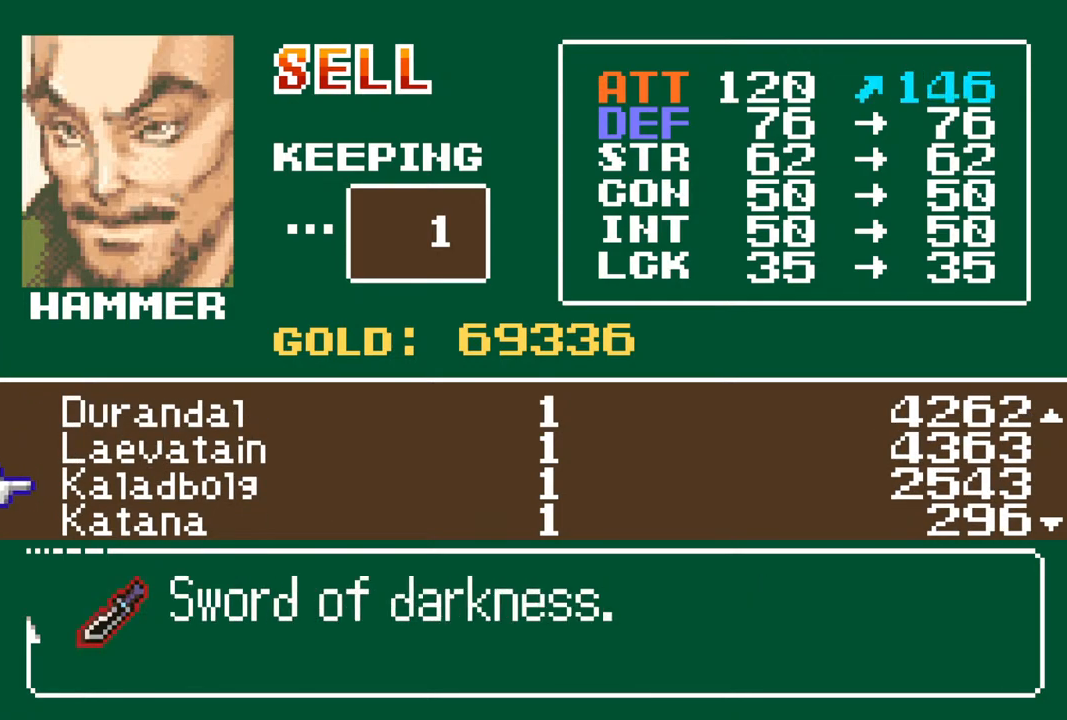
{"buttons": ["DPAD_UP"], "left_stick": "center", "right_stick": "center", "events": [[83, "DPAD_UP", "up"], [200, "DPAD_UP", "down"], [283, "DPAD_UP", "up"], [483, "DPAD_UP", "down"]]}
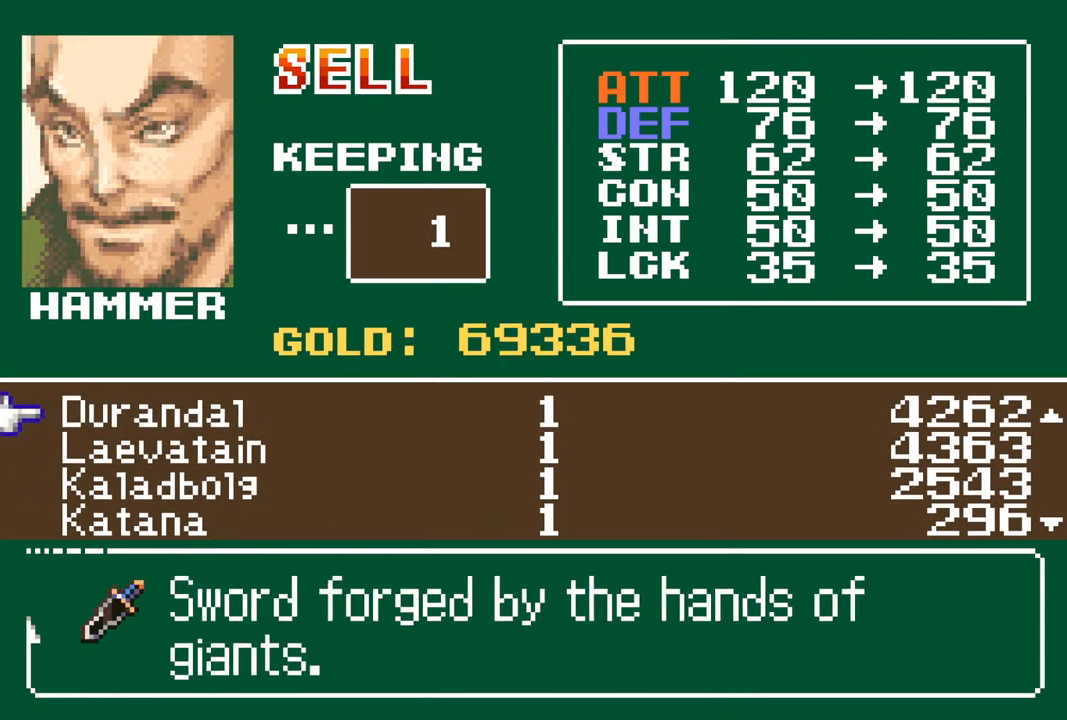
{"buttons": [], "left_stick": "center", "right_stick": "center", "events": [[100, "DPAD_UP", "up"], [217, "DPAD_UP", "down"], [300, "DPAD_UP", "up"]]}
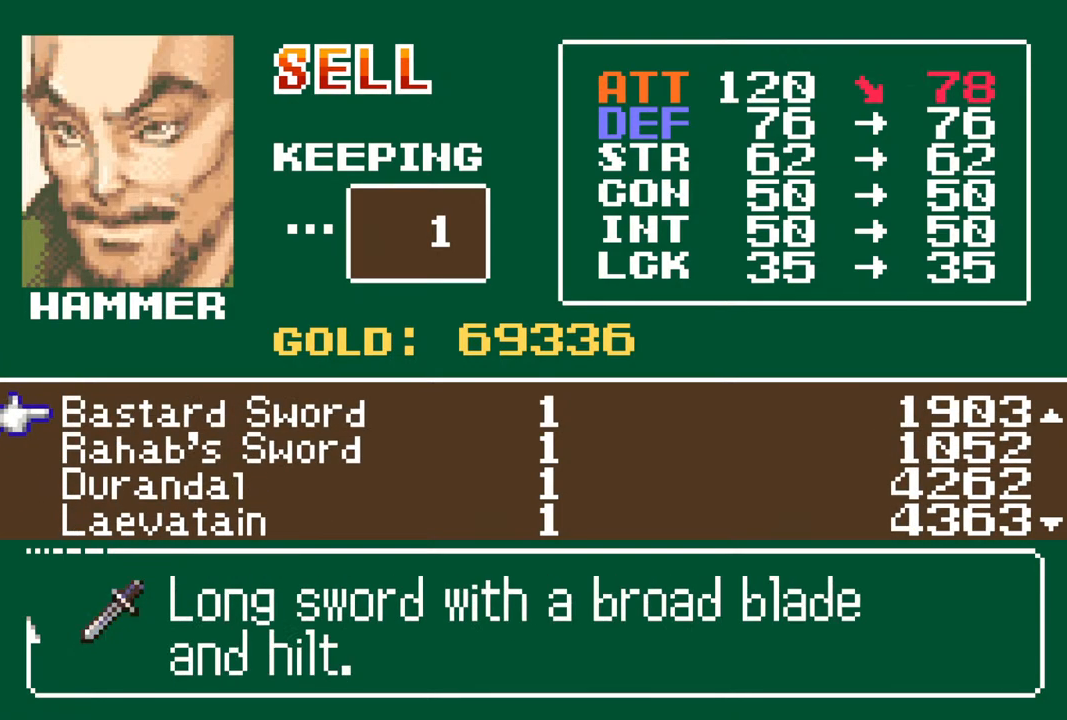
{"buttons": [], "left_stick": "center", "right_stick": "center", "events": [[150, "DPAD_DOWN", "down"], [233, "DPAD_DOWN", "up"], [300, "DPAD_DOWN", "down"], [383, "DPAD_DOWN", "up"]]}
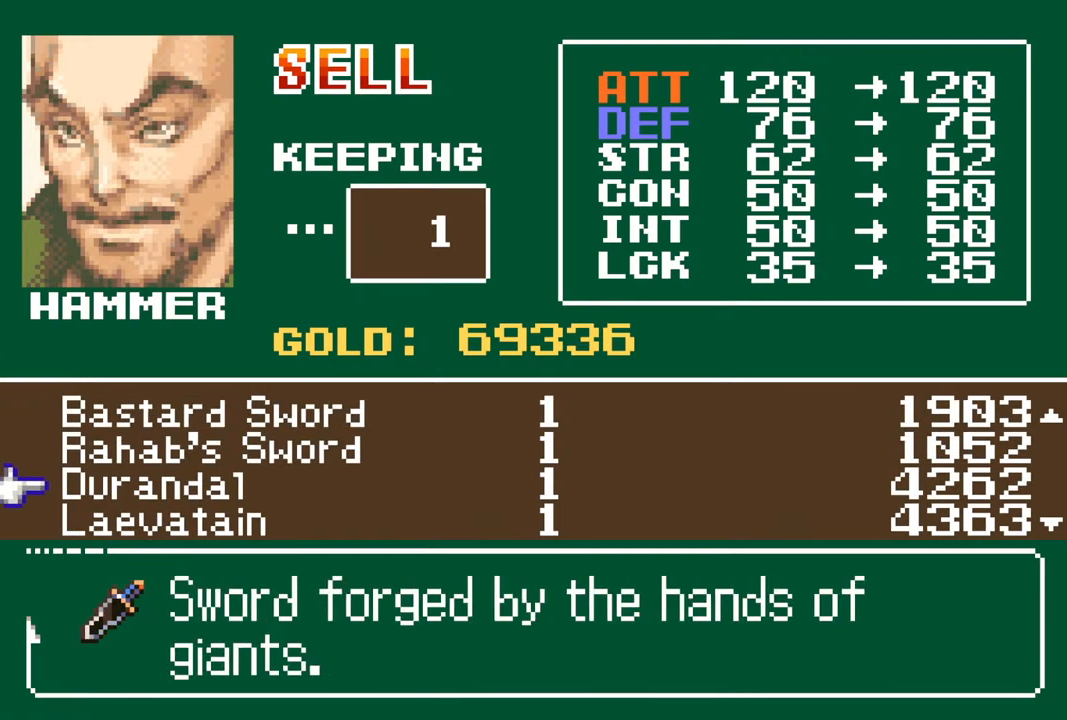
{"buttons": ["DPAD_UP"], "left_stick": "center", "right_stick": "center", "events": [[50, "DPAD_UP", "down"], [150, "DPAD_UP", "up"], [233, "DPAD_UP", "down"], [350, "DPAD_UP", "up"], [417, "DPAD_UP", "down"]]}
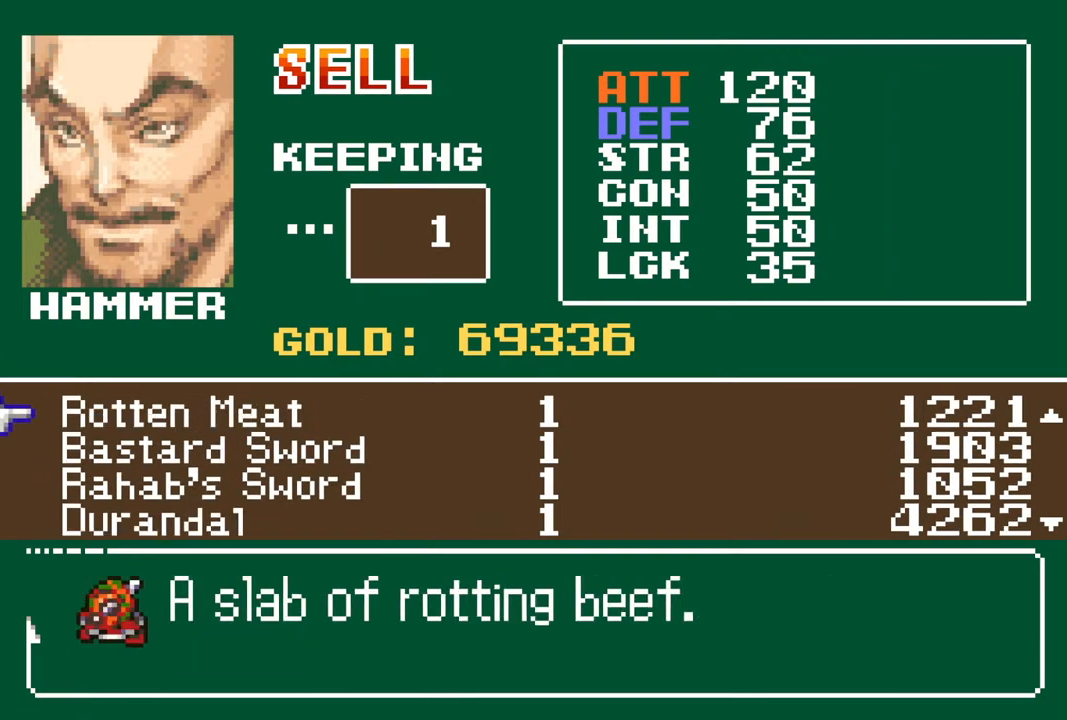
{"buttons": ["DPAD_DOWN"], "left_stick": "center", "right_stick": "center", "events": [[17, "DPAD_UP", "up"], [117, "DPAD_UP", "down"], [183, "DPAD_UP", "up"], [467, "DPAD_DOWN", "down"]]}
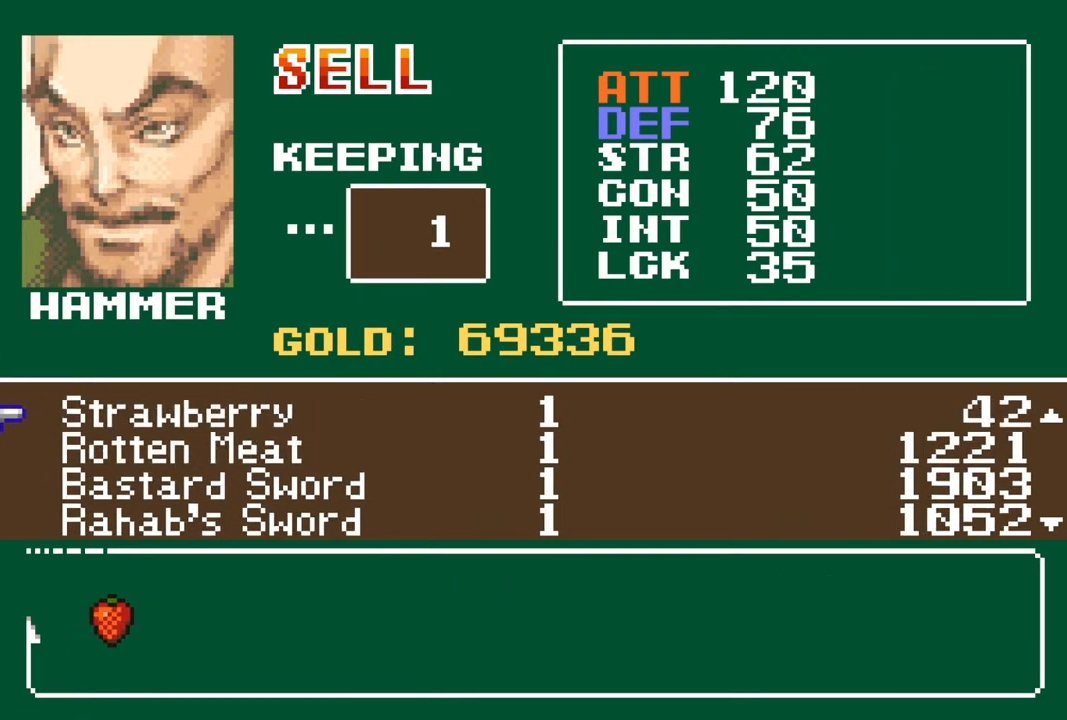
{"buttons": [], "left_stick": "center", "right_stick": "center", "events": [[50, "DPAD_DOWN", "up"], [133, "DPAD_DOWN", "down"], [217, "DPAD_DOWN", "up"]]}
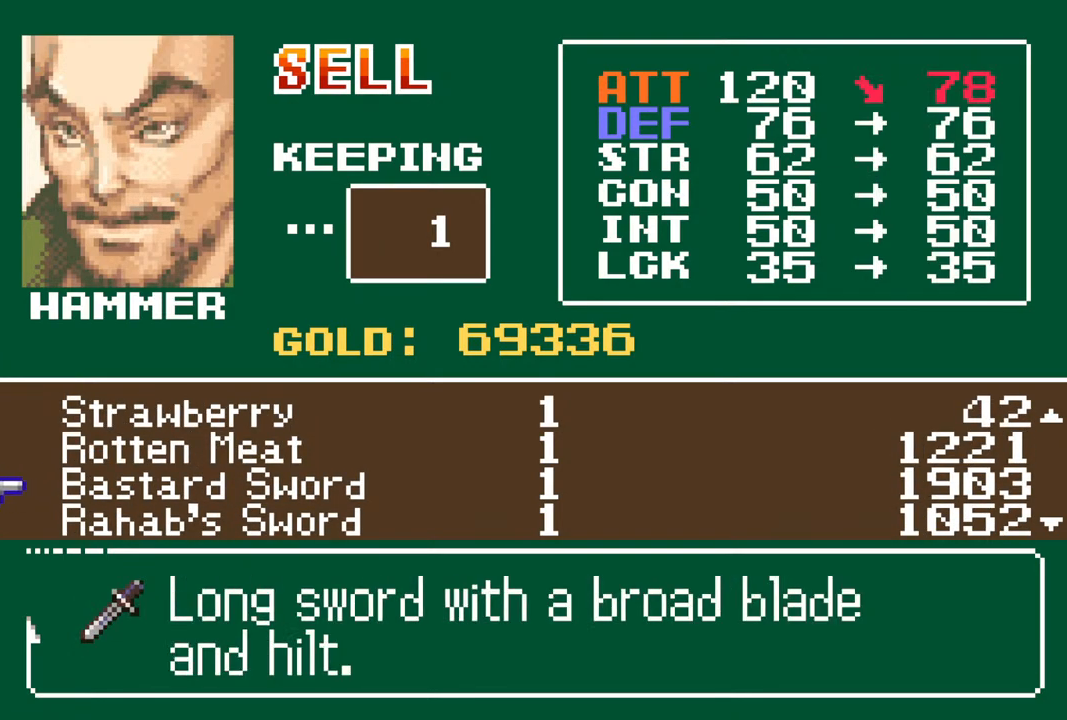
{"buttons": [], "left_stick": "center", "right_stick": "center", "events": [[250, "CROSS", "down"], [383, "CROSS", "up"]]}
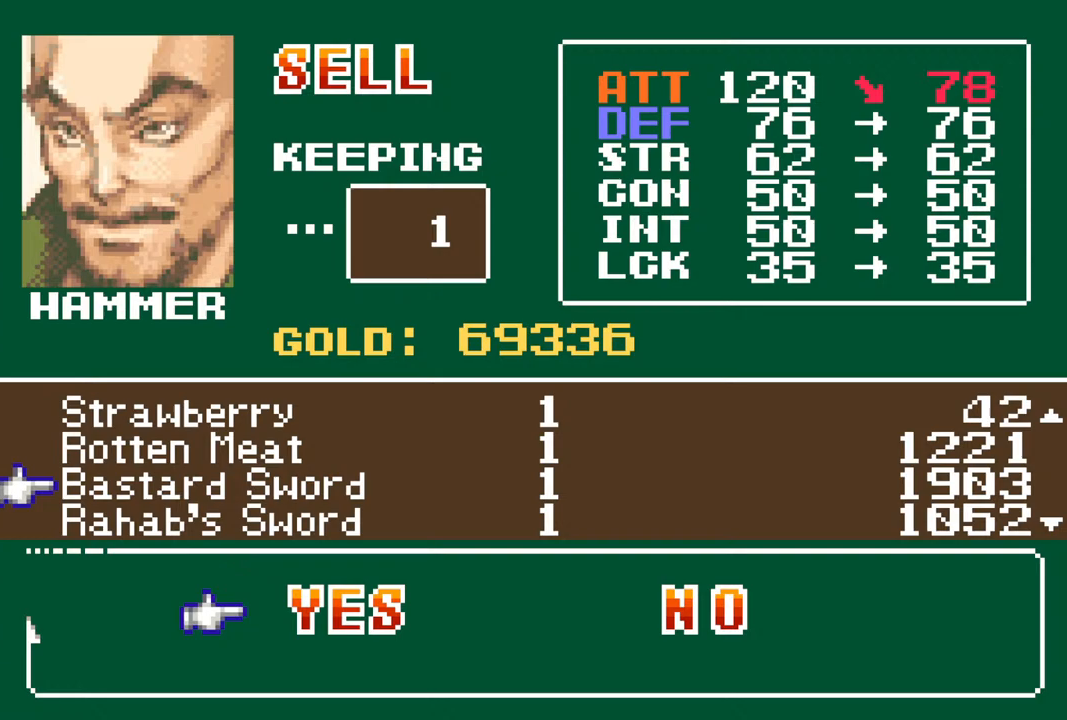
{"buttons": [], "left_stick": "center", "right_stick": "center", "events": [[183, "CROSS", "down"], [283, "CROSS", "up"]]}
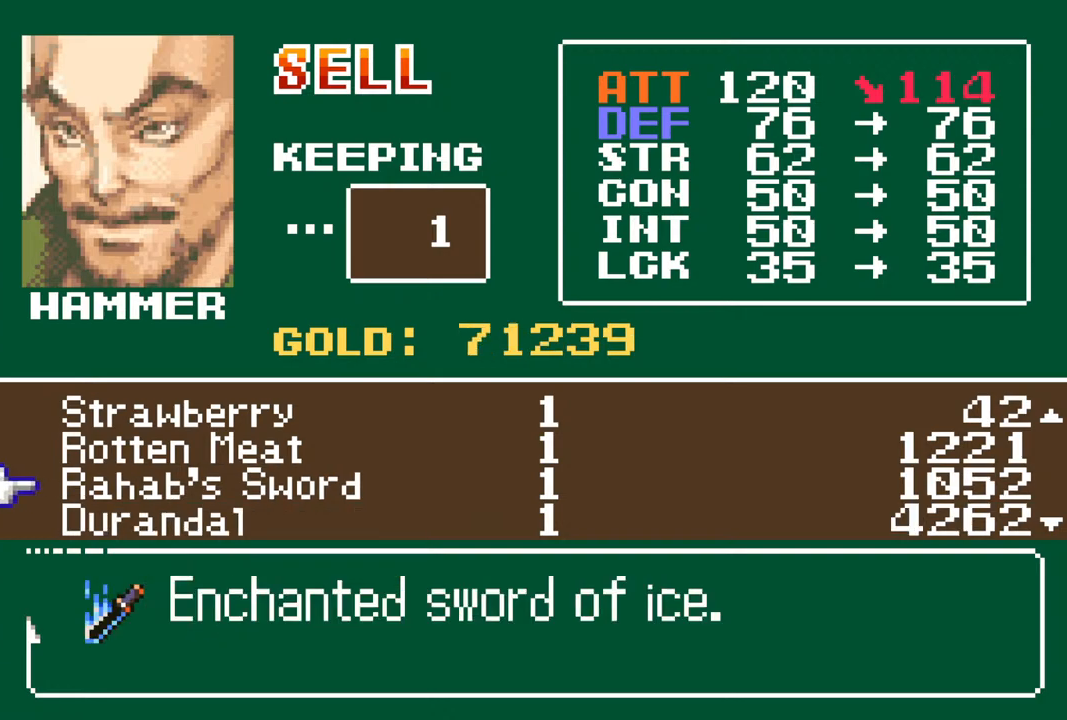
{"buttons": [], "left_stick": "center", "right_stick": "center", "events": [[50, "DPAD_UP", "down"], [133, "DPAD_UP", "up"], [200, "DPAD_UP", "down"], [300, "DPAD_UP", "up"], [400, "DPAD_UP", "down"], [467, "DPAD_UP", "up"]]}
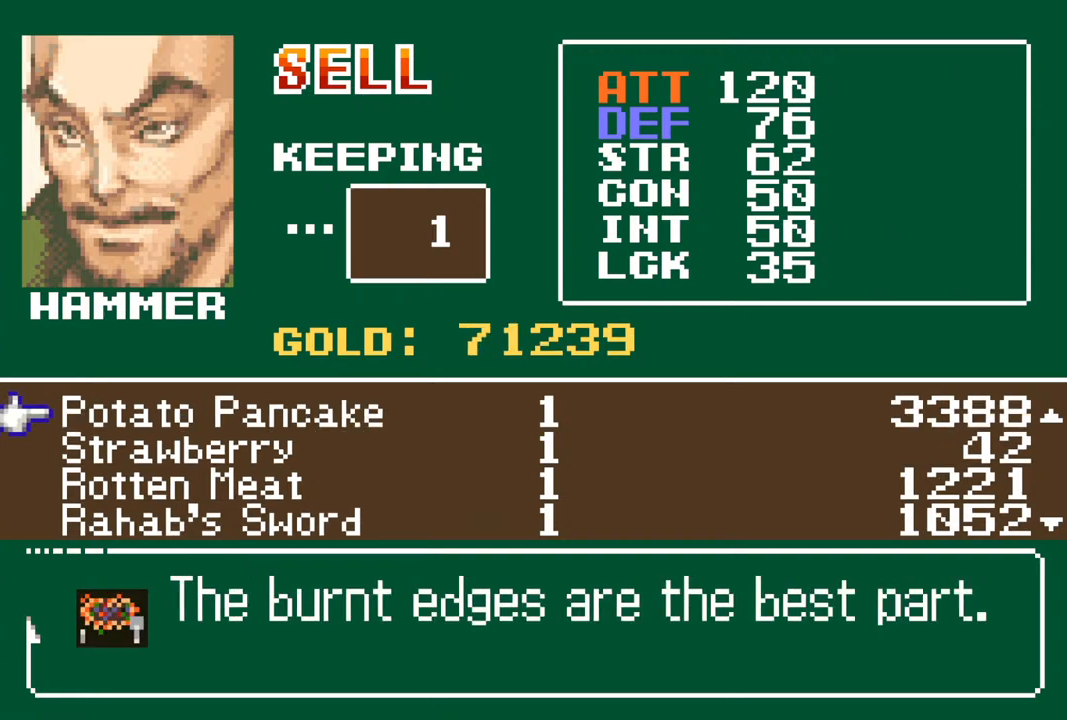
{"buttons": [], "left_stick": "center", "right_stick": "center", "events": [[67, "DPAD_UP", "down"], [133, "DPAD_UP", "up"], [200, "DPAD_UP", "down"], [300, "DPAD_UP", "up"]]}
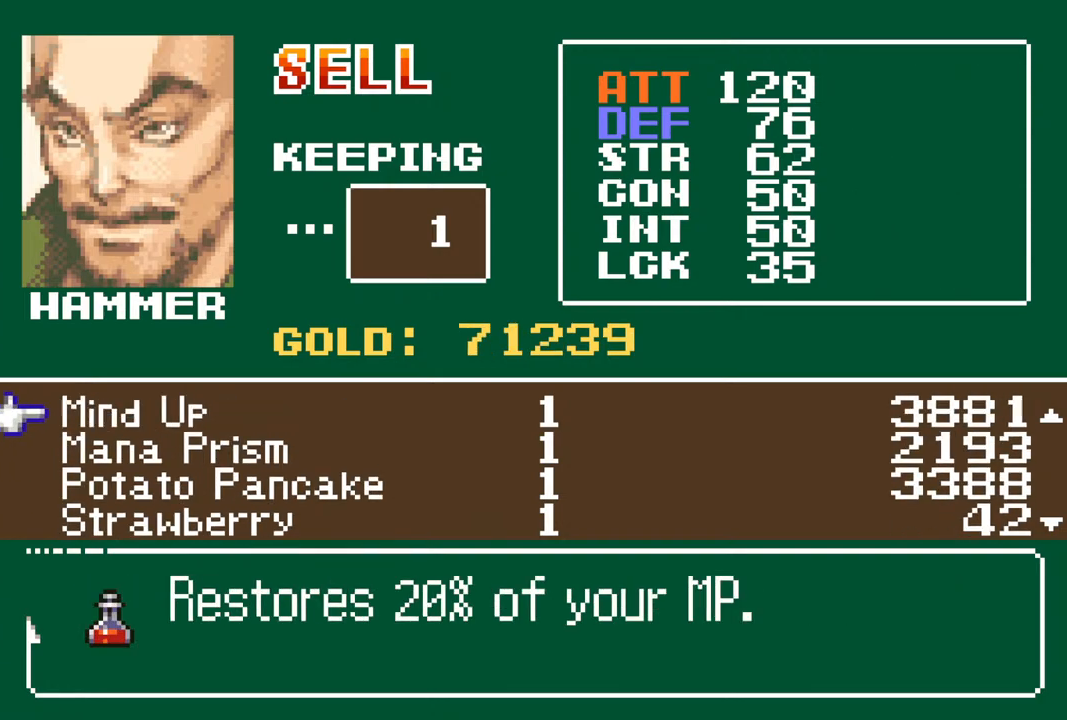
{"buttons": [], "left_stick": "center", "right_stick": "center", "events": [[367, "DPAD_UP", "down"], [467, "DPAD_UP", "up"]]}
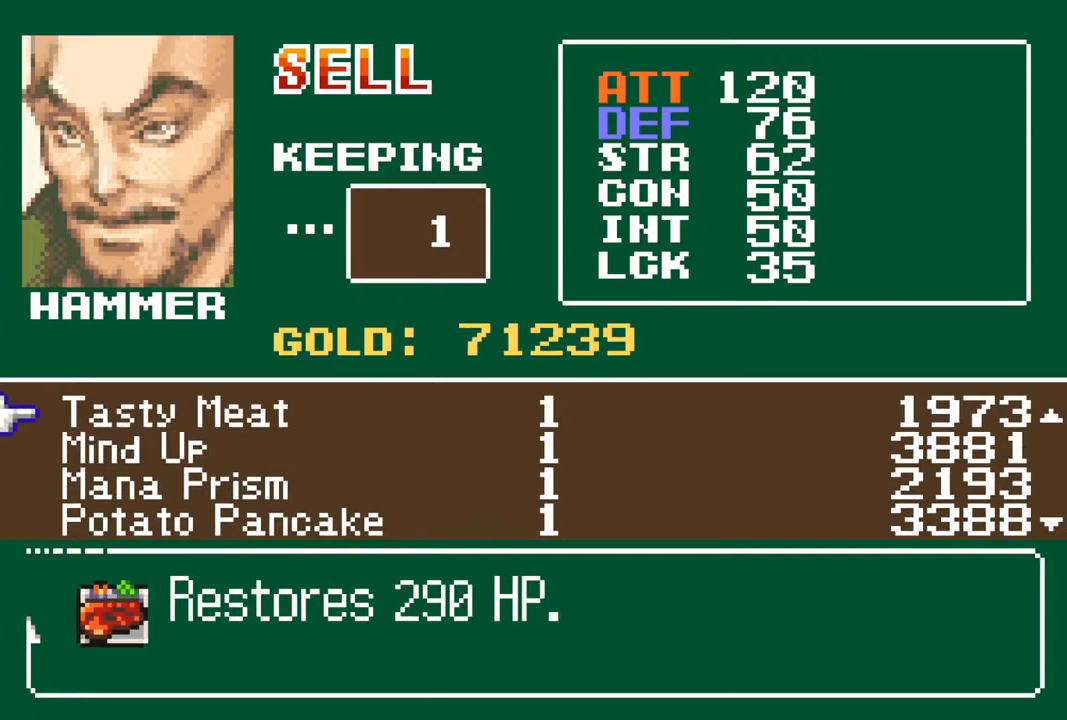
{"buttons": [], "left_stick": "center", "right_stick": "center", "events": [[300, "DPAD_UP", "down"], [417, "DPAD_UP", "up"]]}
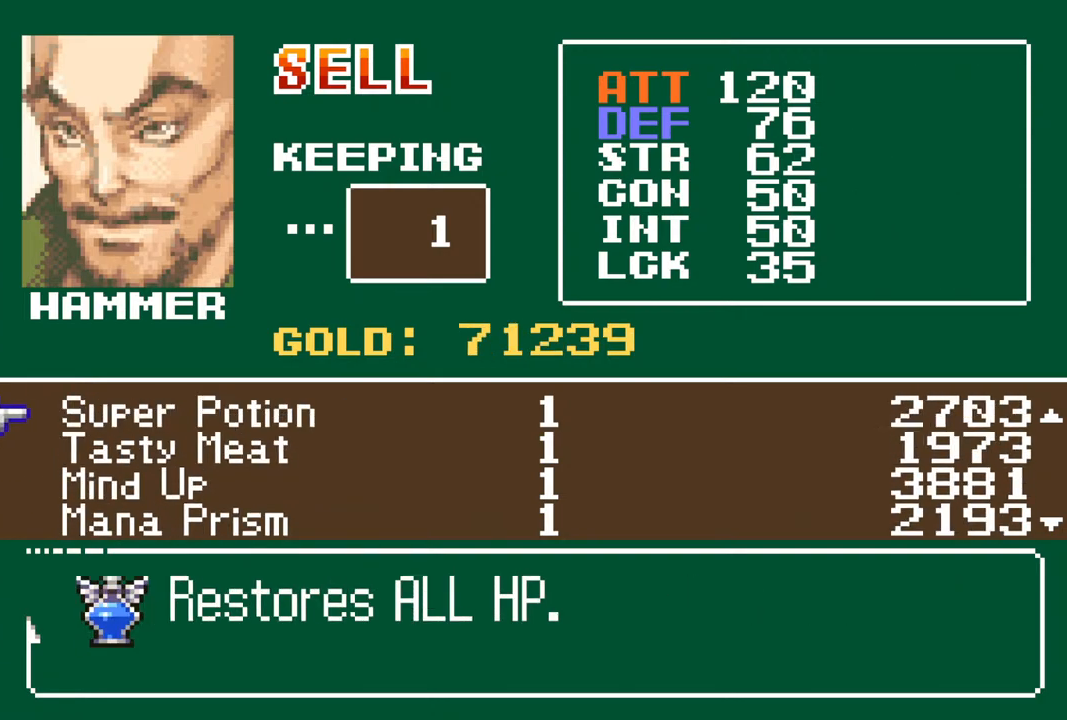
{"buttons": ["DPAD_UP"], "left_stick": "center", "right_stick": "center", "events": [[133, "DPAD_UP", "down"], [300, "DPAD_UP", "up"], [483, "DPAD_UP", "down"]]}
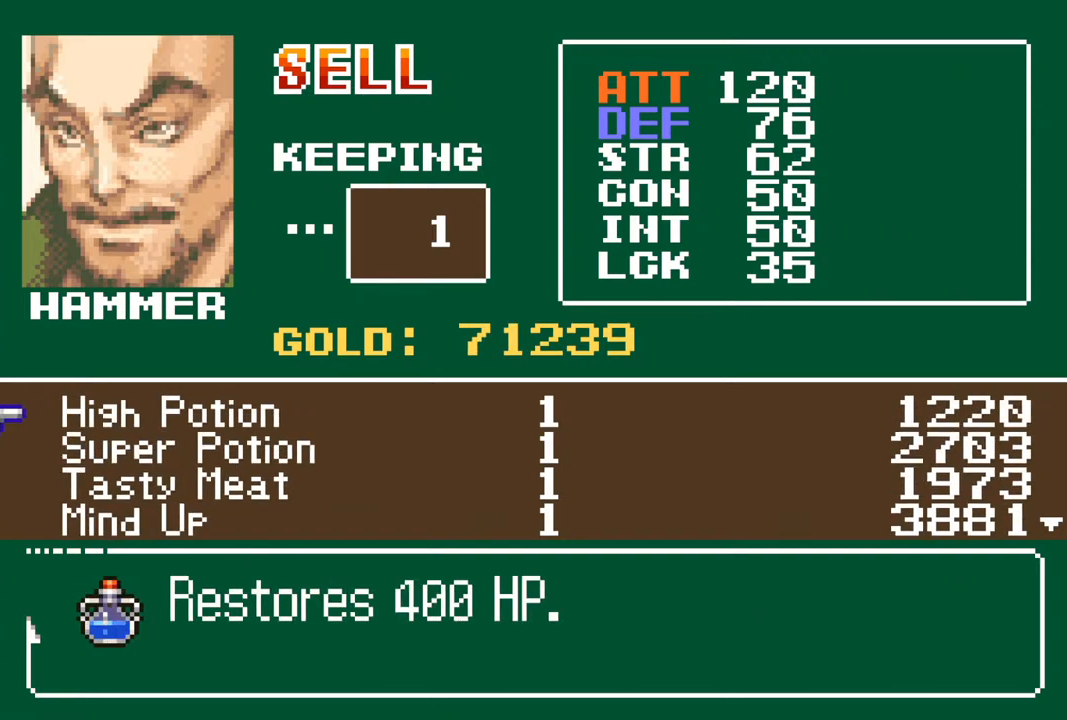
{"buttons": [], "left_stick": "center", "right_stick": "center", "events": [[17, "DPAD_UP", "up"], [217, "DPAD_UP", "down"], [433, "DPAD_UP", "up"]]}
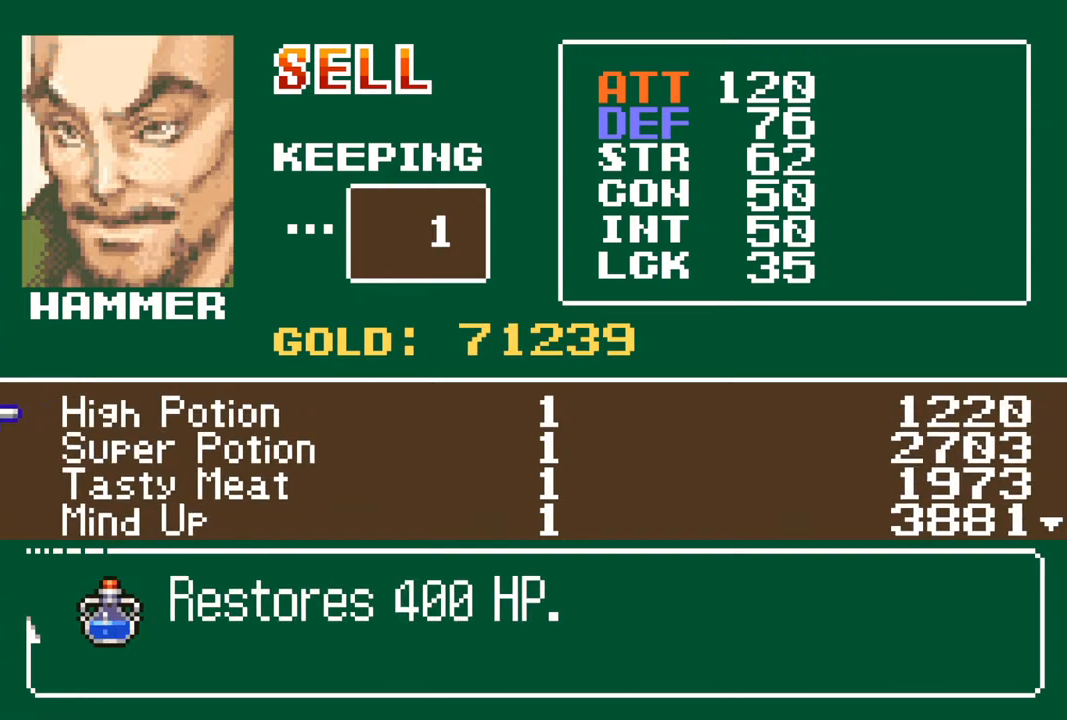
{"buttons": [], "left_stick": "center", "right_stick": "center", "events": []}
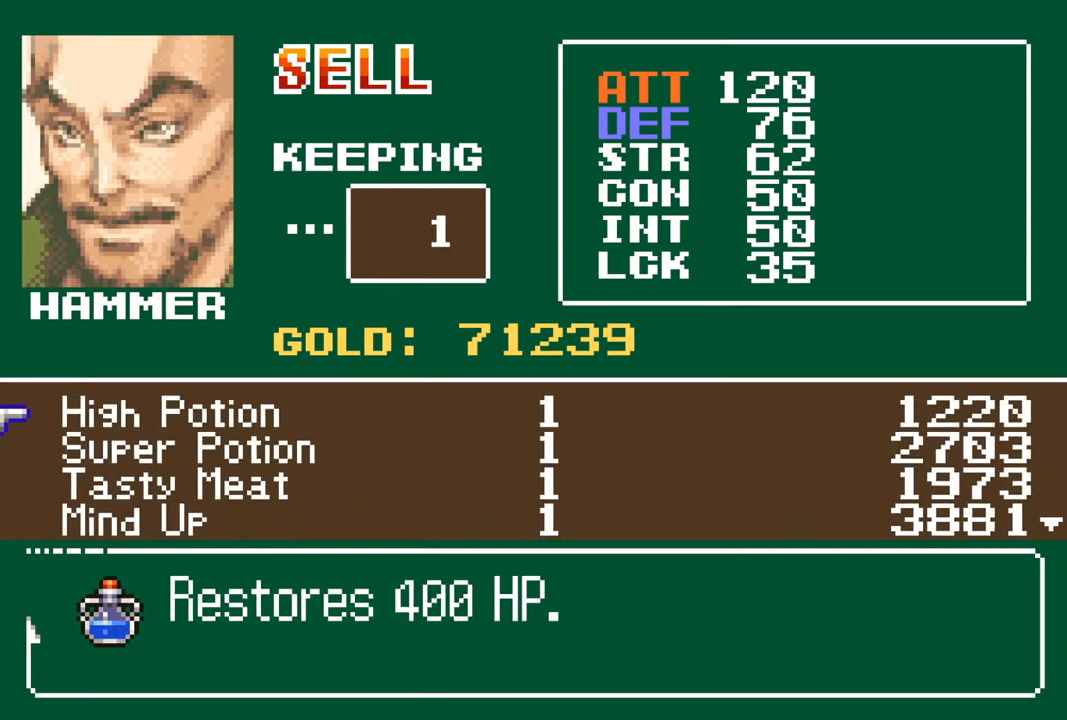
{"buttons": [], "left_stick": "center", "right_stick": "center", "events": [[150, "DPAD_DOWN", "down"], [250, "DPAD_DOWN", "up"]]}
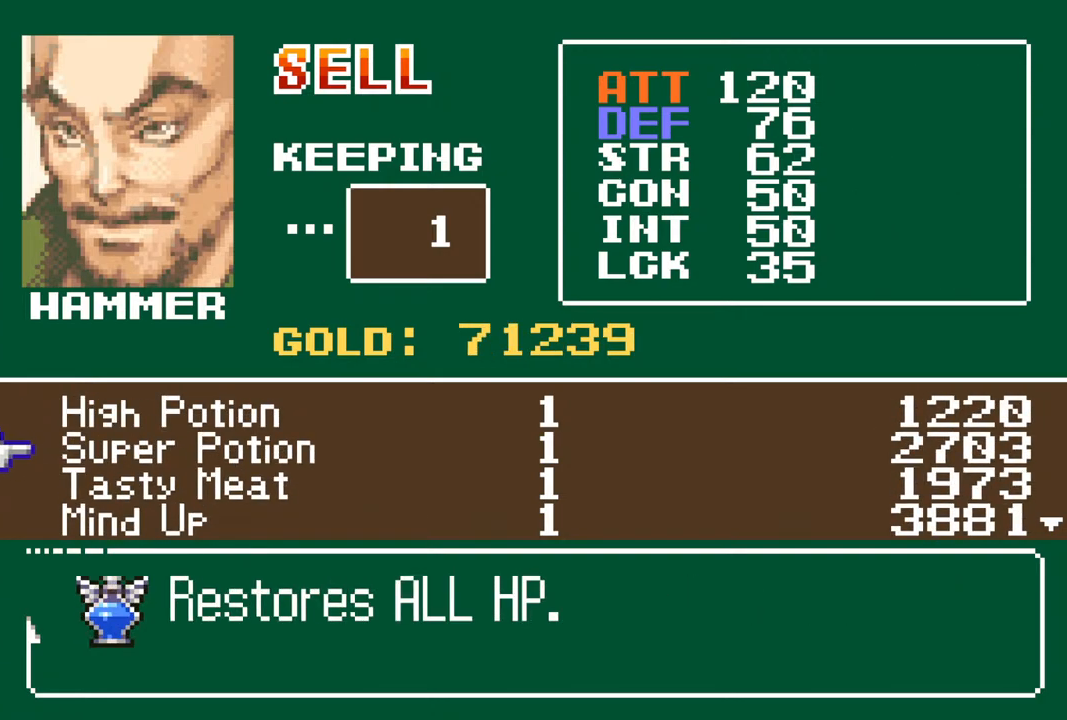
{"buttons": [], "left_stick": "center", "right_stick": "center", "events": [[217, "R1", "down"], [317, "R1", "up"], [383, "R1", "down"], [483, "R1", "up"]]}
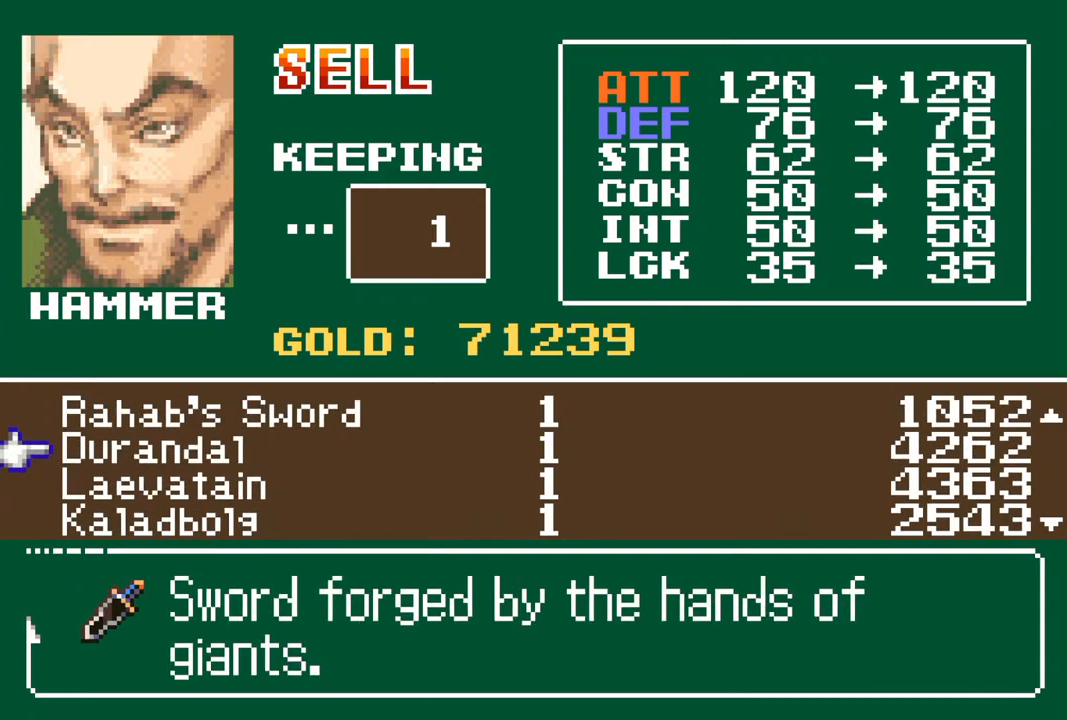
{"buttons": ["R1"], "left_stick": "center", "right_stick": "center", "events": [[50, "R1", "down"], [217, "R1", "up"], [267, "R1", "down"], [350, "R1", "up"], [433, "R1", "down"]]}
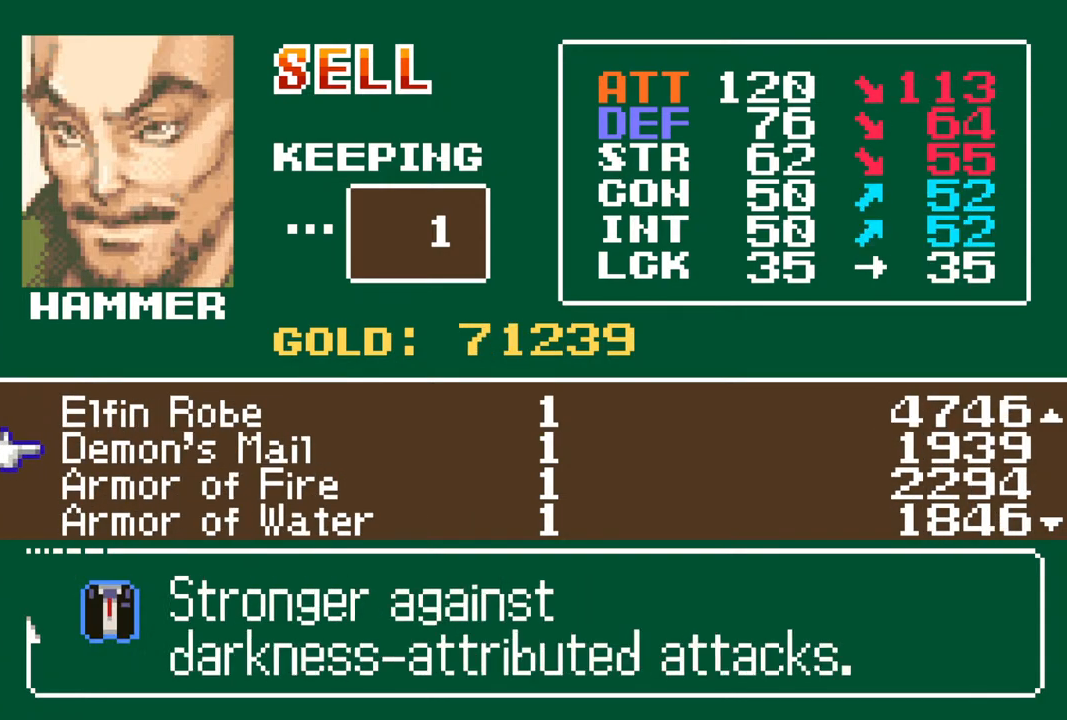
{"buttons": [], "left_stick": "center", "right_stick": "center", "events": [[17, "R1", "up"], [117, "R1", "down"], [200, "R1", "up"], [300, "R1", "down"], [400, "R1", "up"]]}
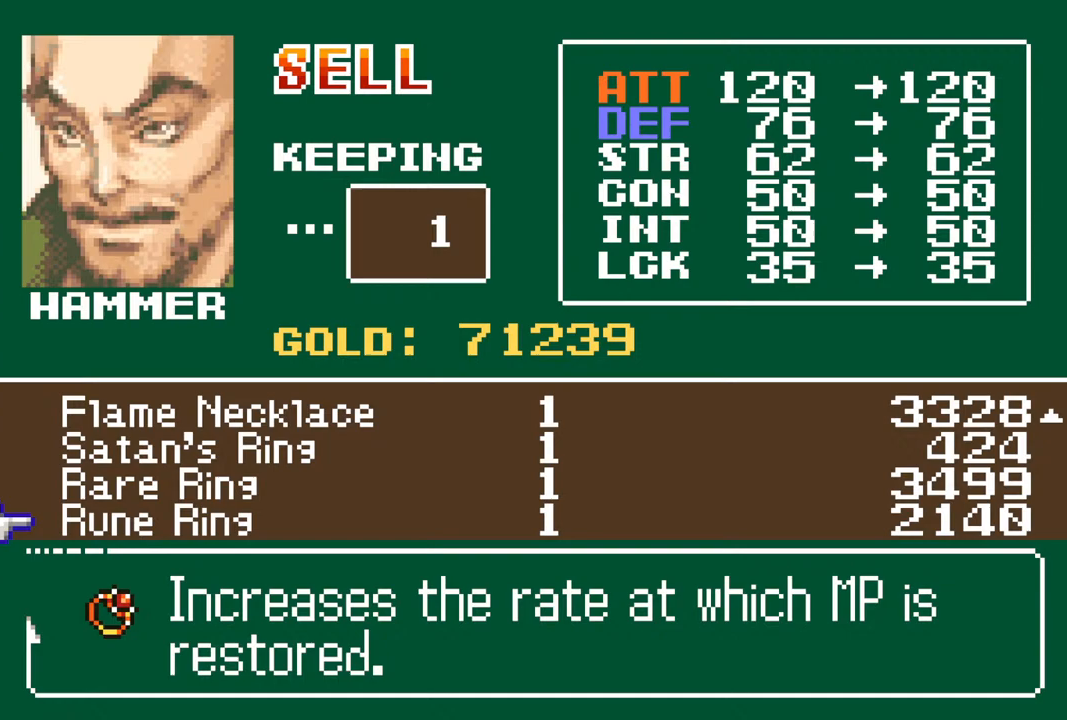
{"buttons": [], "left_stick": "center", "right_stick": "center", "events": [[200, "R1", "down"], [317, "R1", "up"]]}
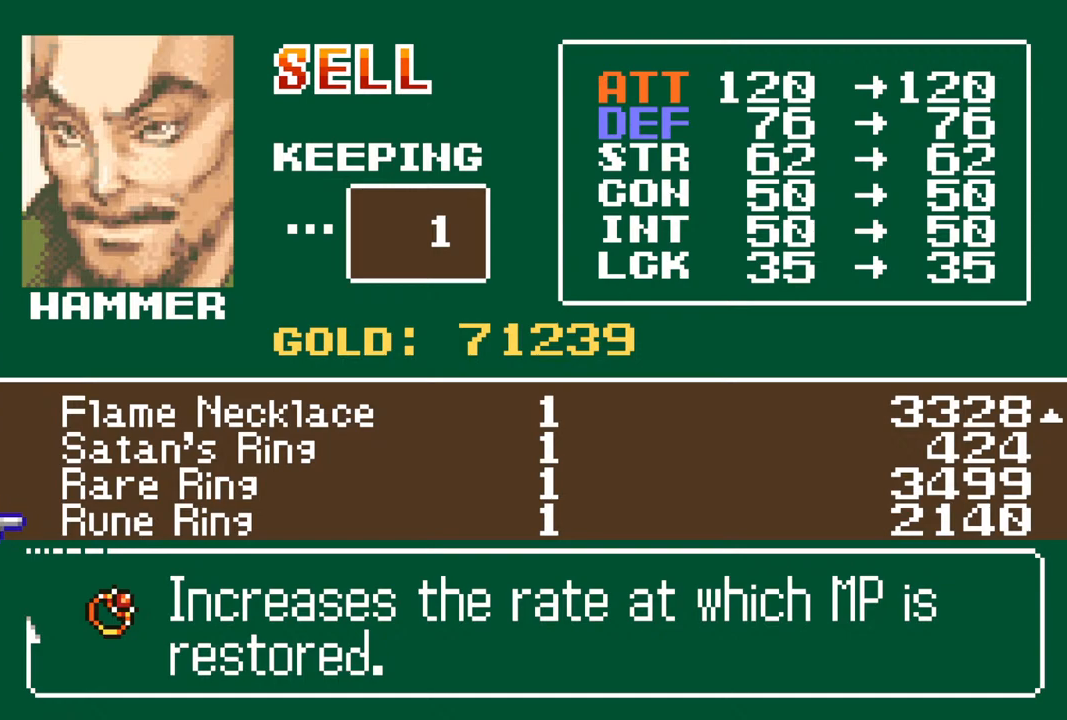
{"buttons": ["L1"], "left_stick": "center", "right_stick": "center", "events": [[417, "L1", "down"]]}
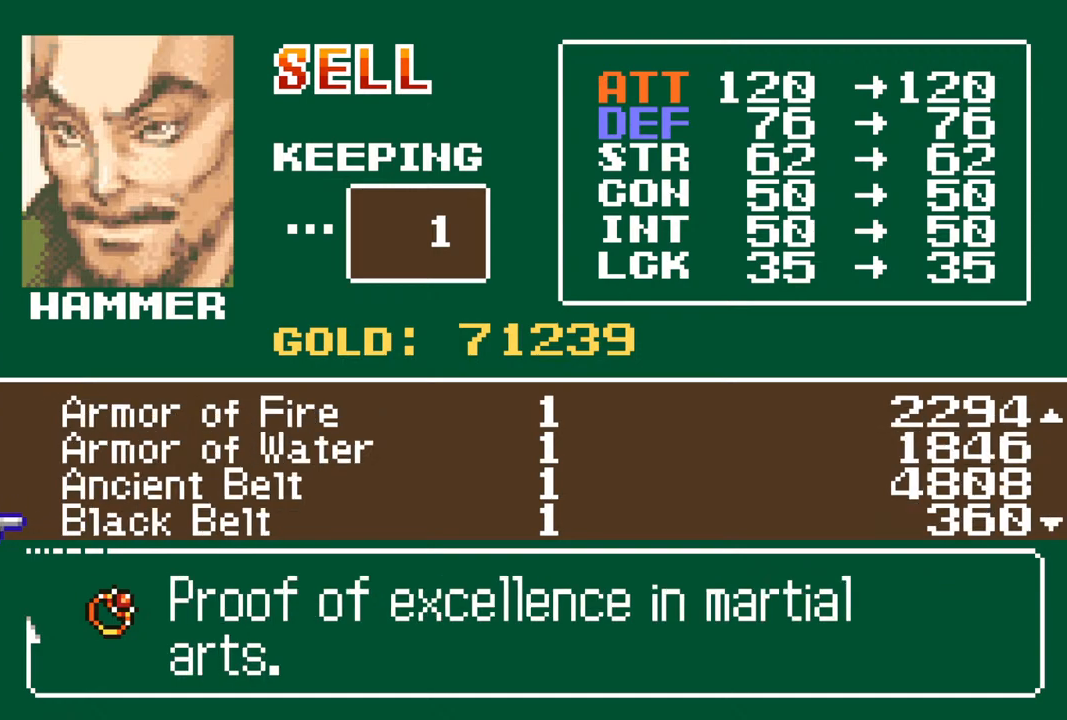
{"buttons": ["R1"], "left_stick": "center", "right_stick": "center", "events": [[67, "L1", "up"], [483, "R1", "down"]]}
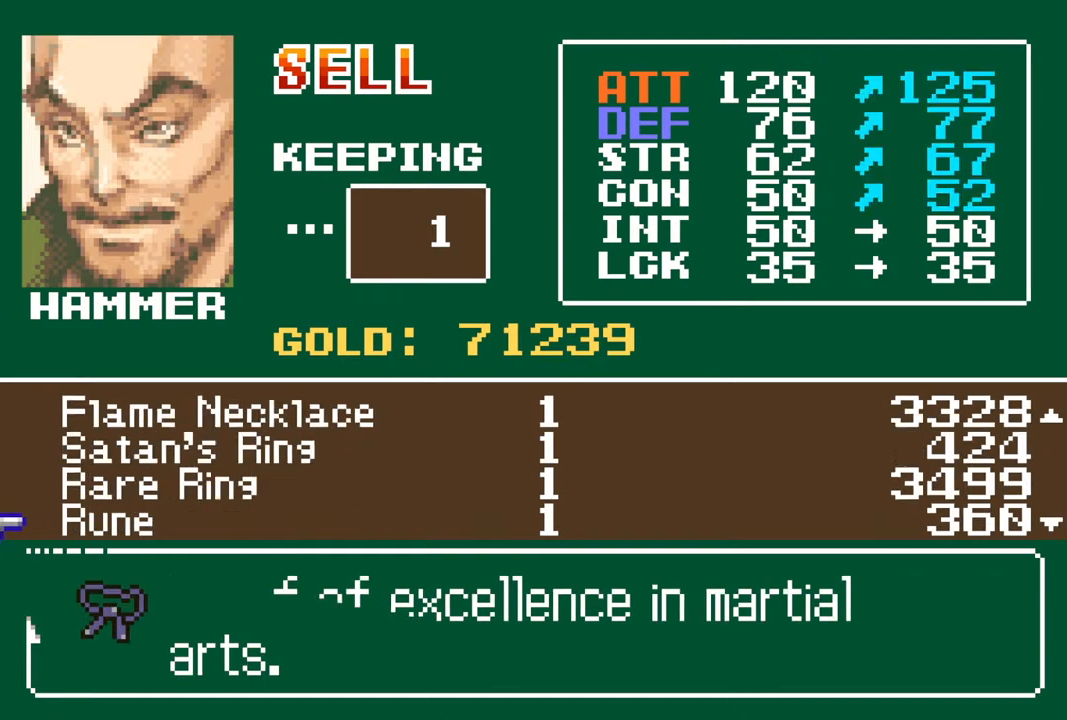
{"buttons": [], "left_stick": "center", "right_stick": "center", "events": [[117, "R1", "up"], [350, "R1", "down"], [450, "R1", "up"]]}
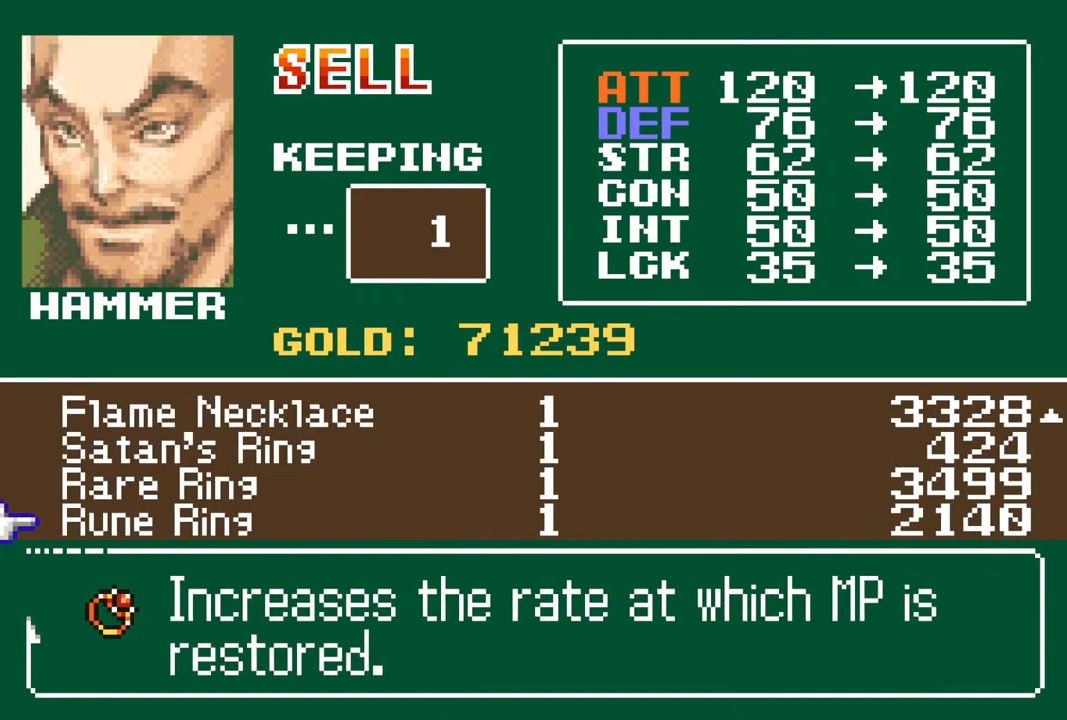
{"buttons": ["L1"], "left_stick": "center", "right_stick": "center", "events": [[233, "L1", "down"], [350, "L1", "up"], [433, "L1", "down"]]}
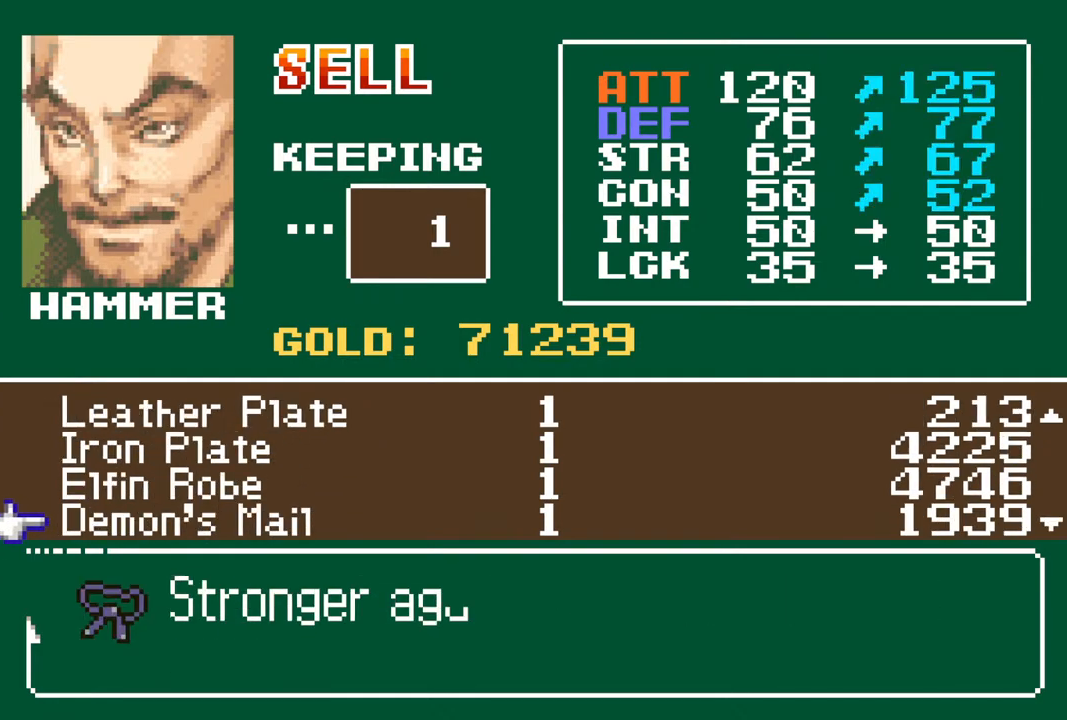
{"buttons": [], "left_stick": "center", "right_stick": "center", "events": [[33, "L1", "up"]]}